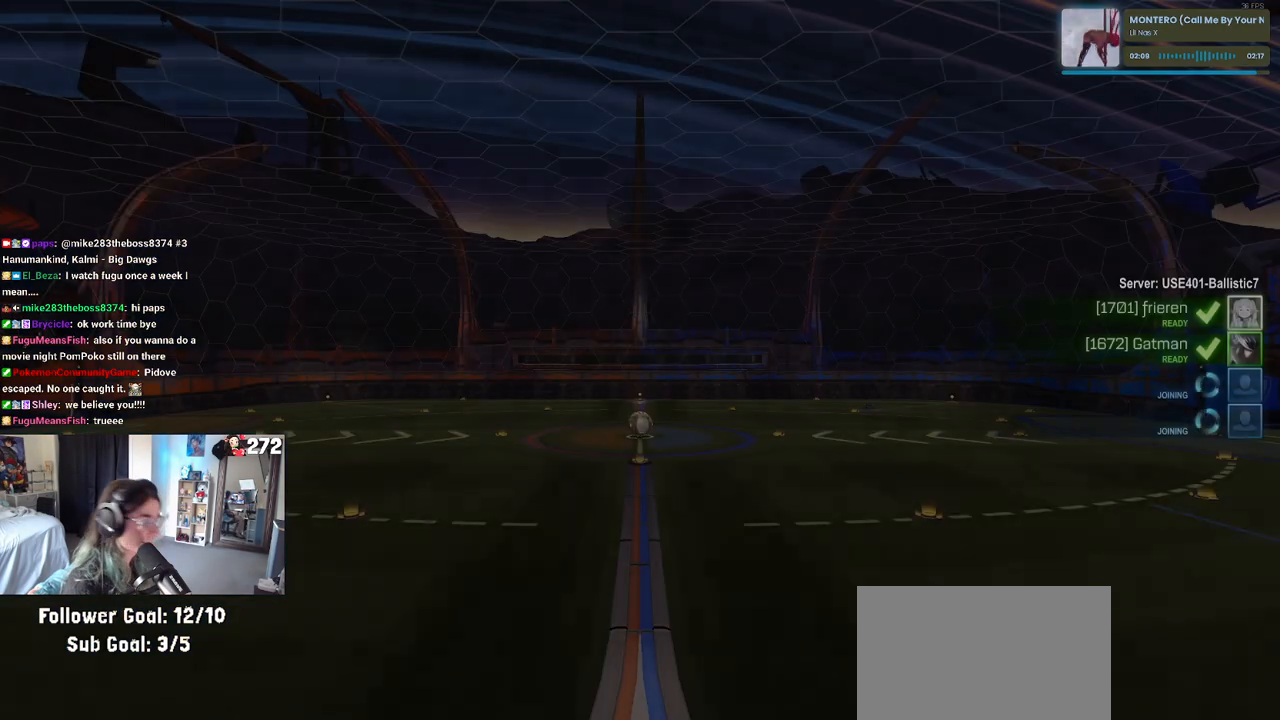
Gameplay with a controller (PlayStation layout); each line is a JSON object with the inputs held at the frame after it. "events" lists button and stick changes between this image and that frame as [ms after this image, input, new state], when the widget could be followed in between.
{"buttons": ["CROSS"], "left_stick": "center", "right_stick": "center", "events": [[133, "CROSS", "down"], [300, "CROSS", "up"], [417, "CROSS", "down"]]}
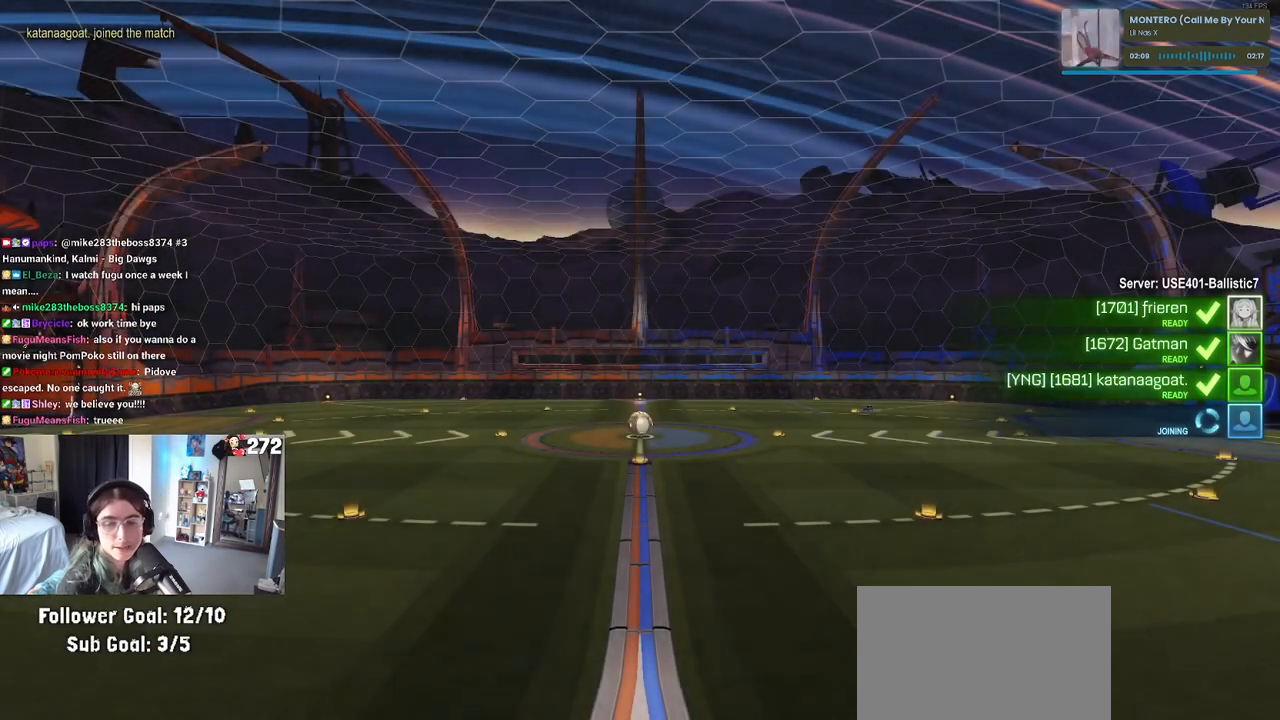
{"buttons": [], "left_stick": "center", "right_stick": "center", "events": [[100, "CROSS", "up"]]}
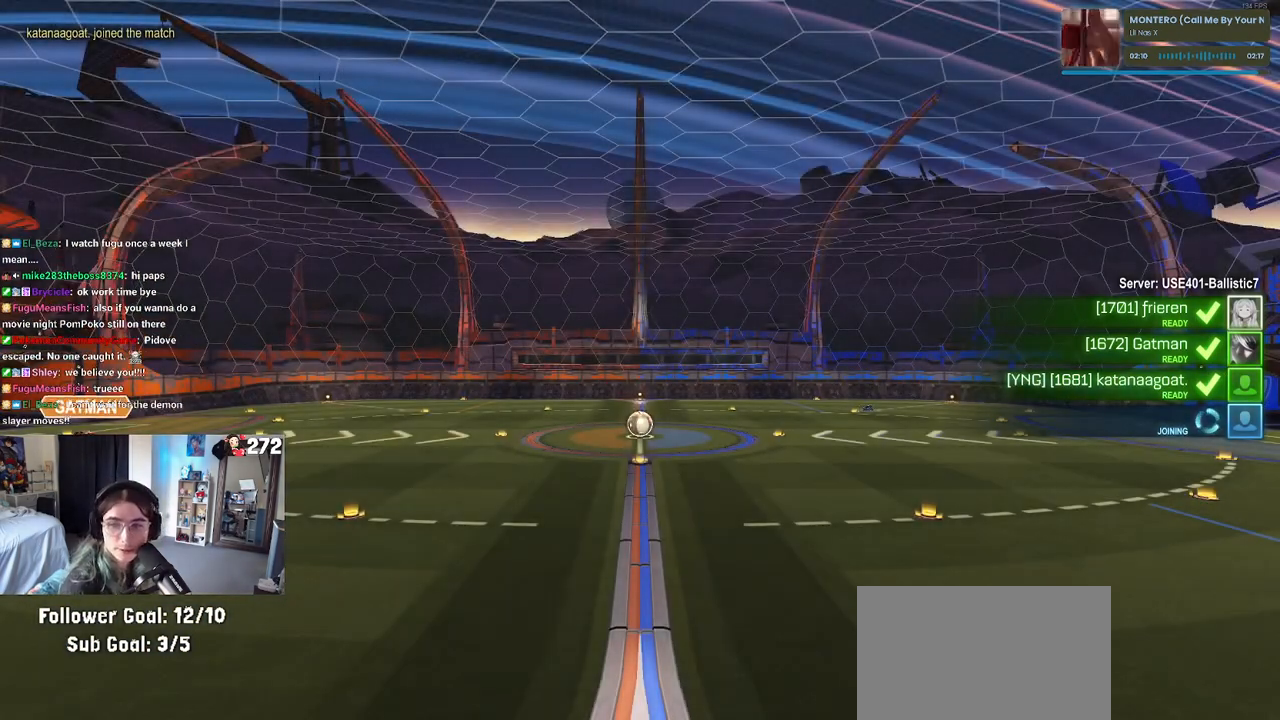
{"buttons": [], "left_stick": "center", "right_stick": "center", "events": []}
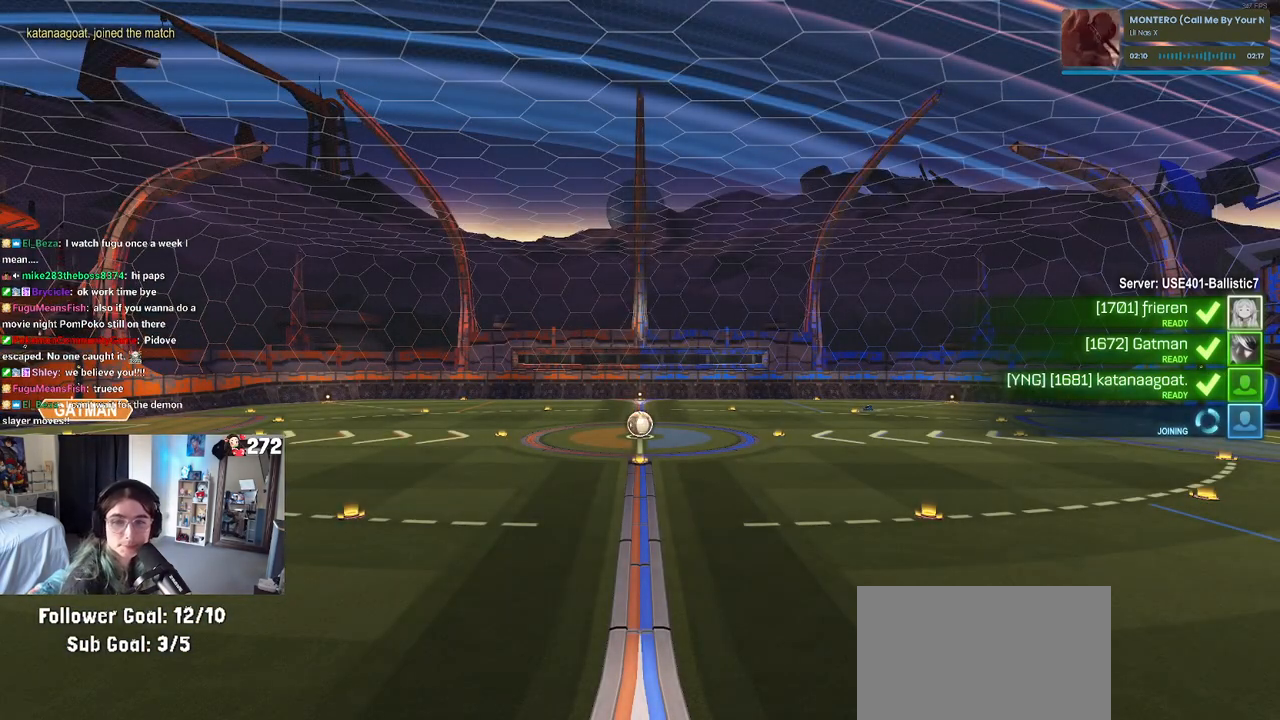
{"buttons": [], "left_stick": "center", "right_stick": "center", "events": []}
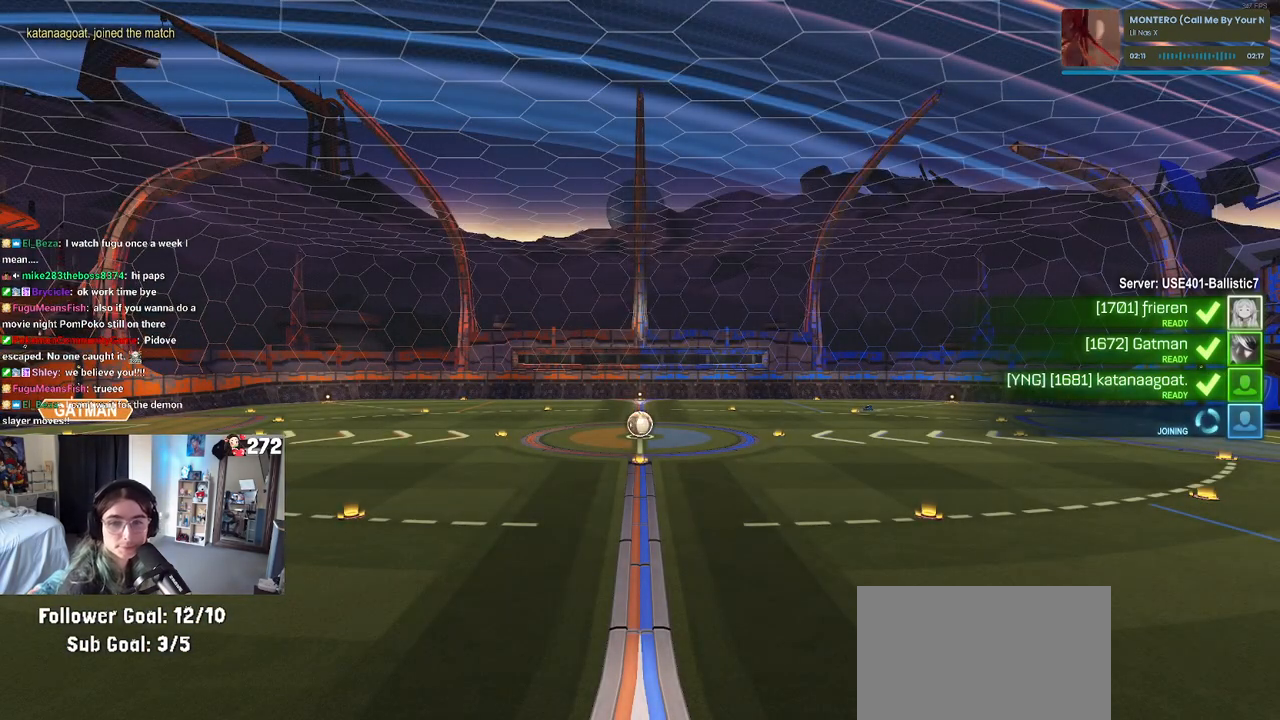
{"buttons": ["R3"], "left_stick": "center", "right_stick": "center", "events": [[317, "R3", "down"], [367, "R3", "up"], [450, "R3", "down"]]}
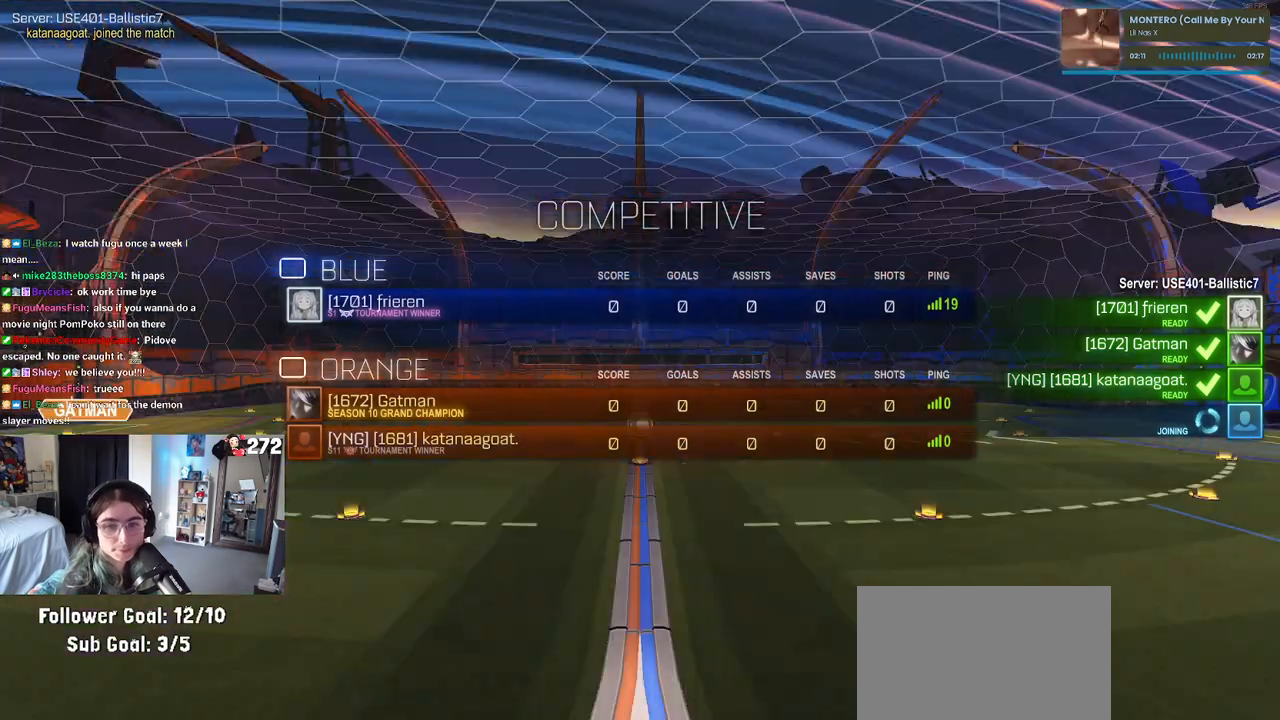
{"buttons": [], "left_stick": "center", "right_stick": "center", "events": [[17, "R3", "up"], [67, "R3", "down"], [167, "R3", "up"], [217, "R3", "down"], [317, "R3", "up"], [367, "R3", "down"], [467, "R3", "up"]]}
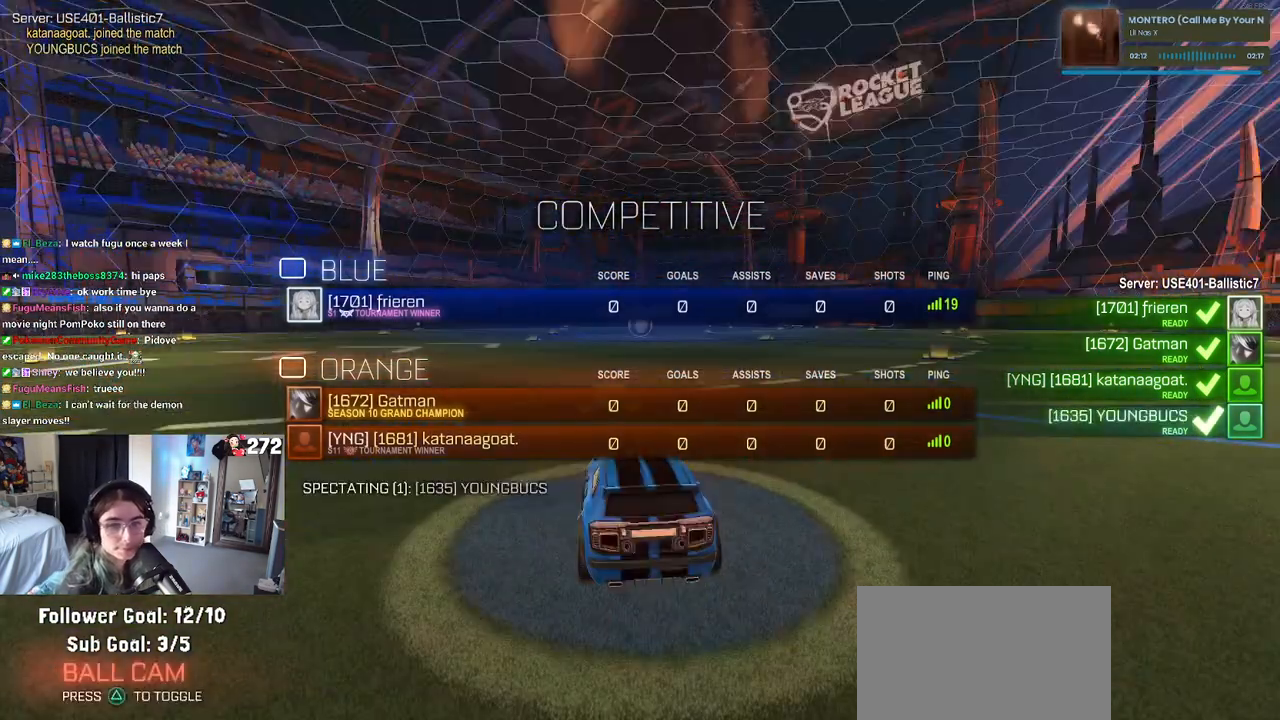
{"buttons": [], "left_stick": "center", "right_stick": "center", "events": [[150, "TRIANGLE", "down"], [233, "TRIANGLE", "up"], [267, "TRIANGLE", "down"], [400, "TRIANGLE", "up"]]}
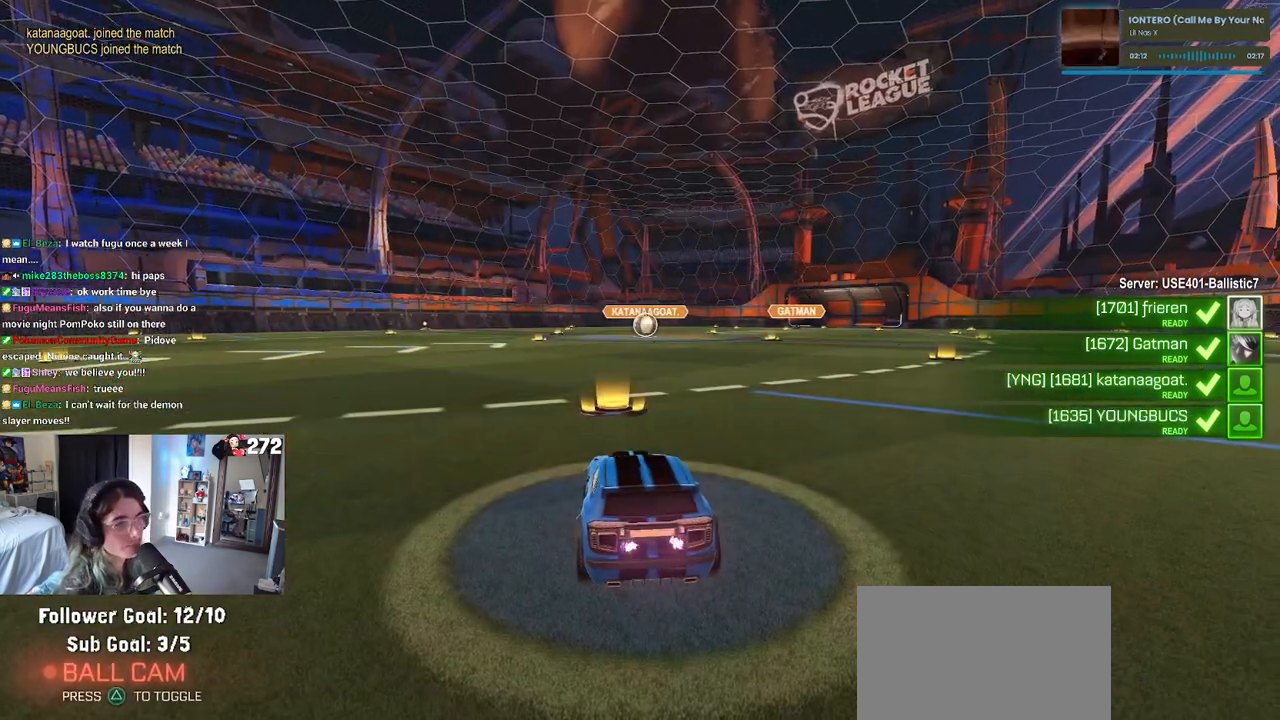
{"buttons": ["R3"], "left_stick": "center", "right_stick": "center", "events": [[367, "R3", "down"]]}
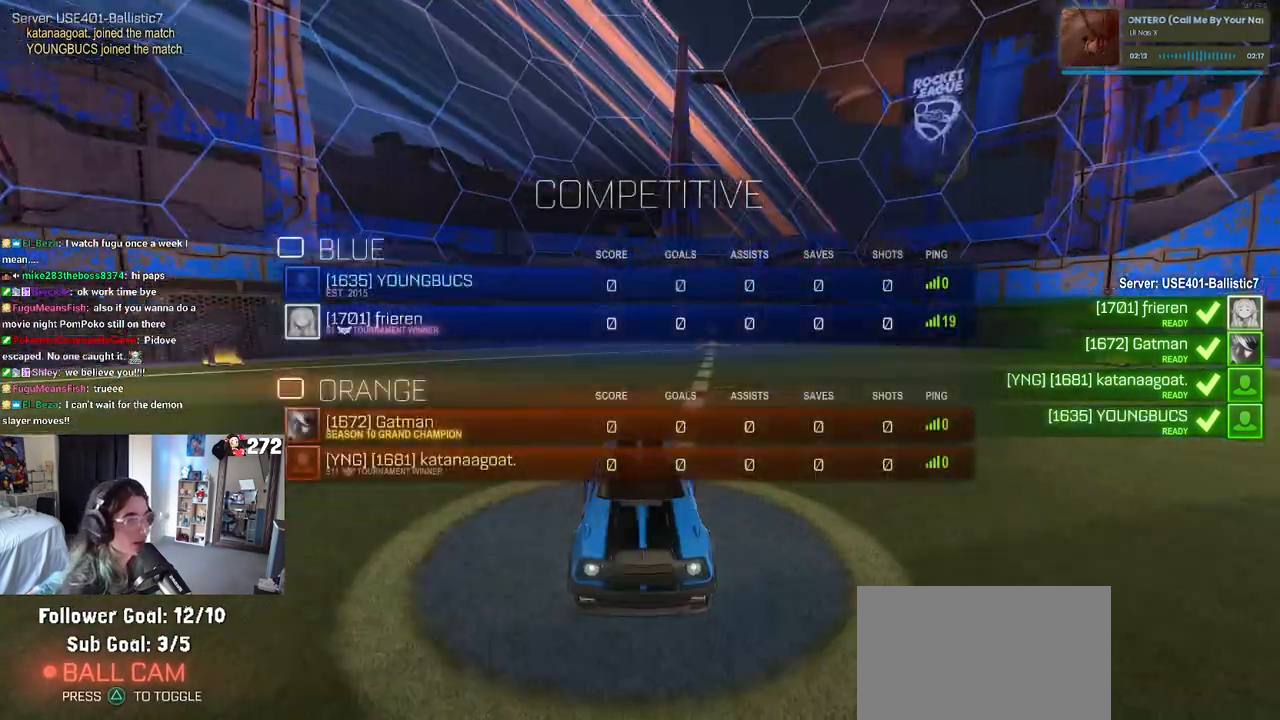
{"buttons": ["R2", "R3"], "left_stick": "center", "right_stick": "center", "events": [[100, "R3", "up"], [217, "R2", "down"], [333, "R3", "down"]]}
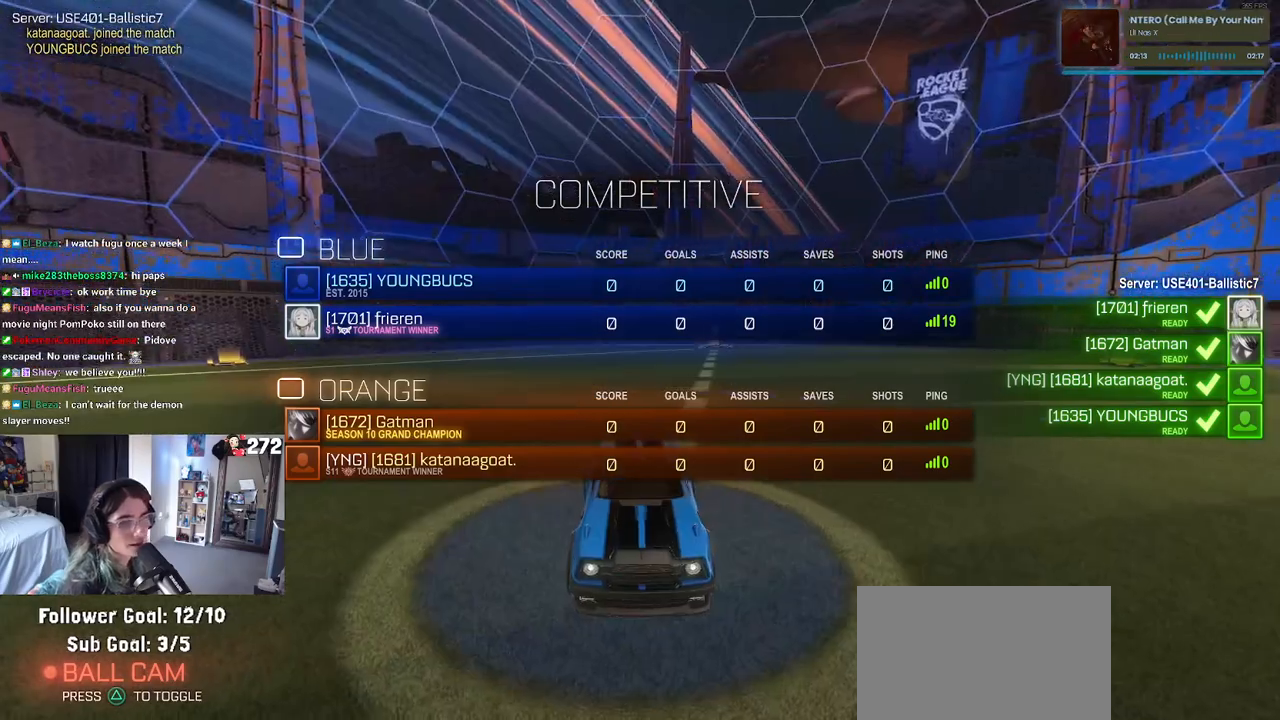
{"buttons": ["R2", "R3"], "left_stick": "center", "right_stick": "center", "events": [[367, "R3", "up"], [417, "R3", "down"]]}
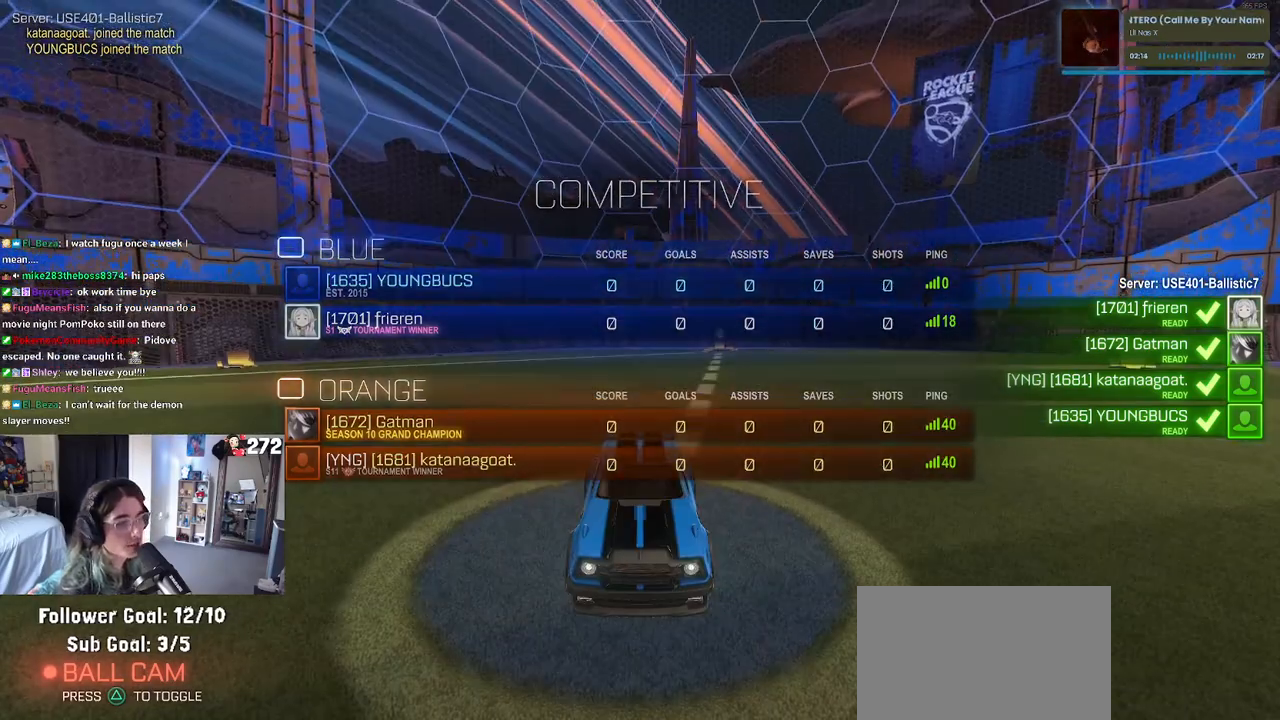
{"buttons": ["R2", "R3"], "left_stick": "center", "right_stick": "center", "events": []}
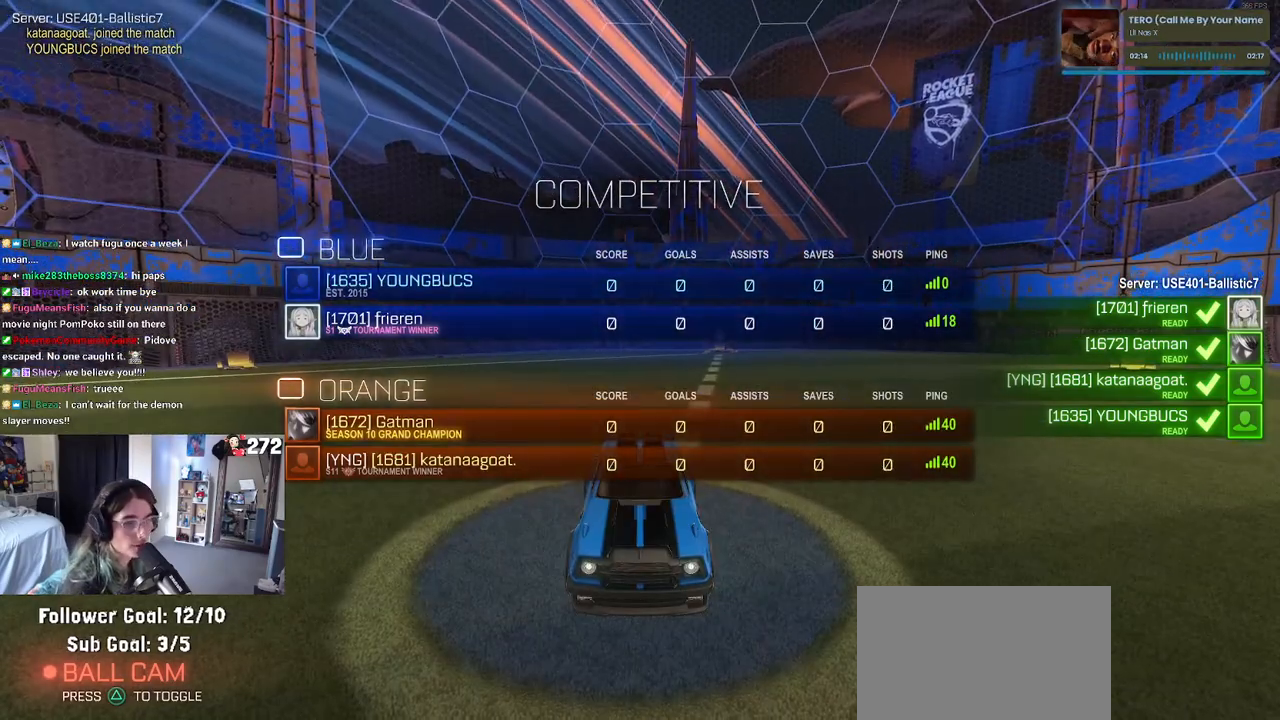
{"buttons": ["R2", "R3"], "left_stick": "center", "right_stick": "center", "events": []}
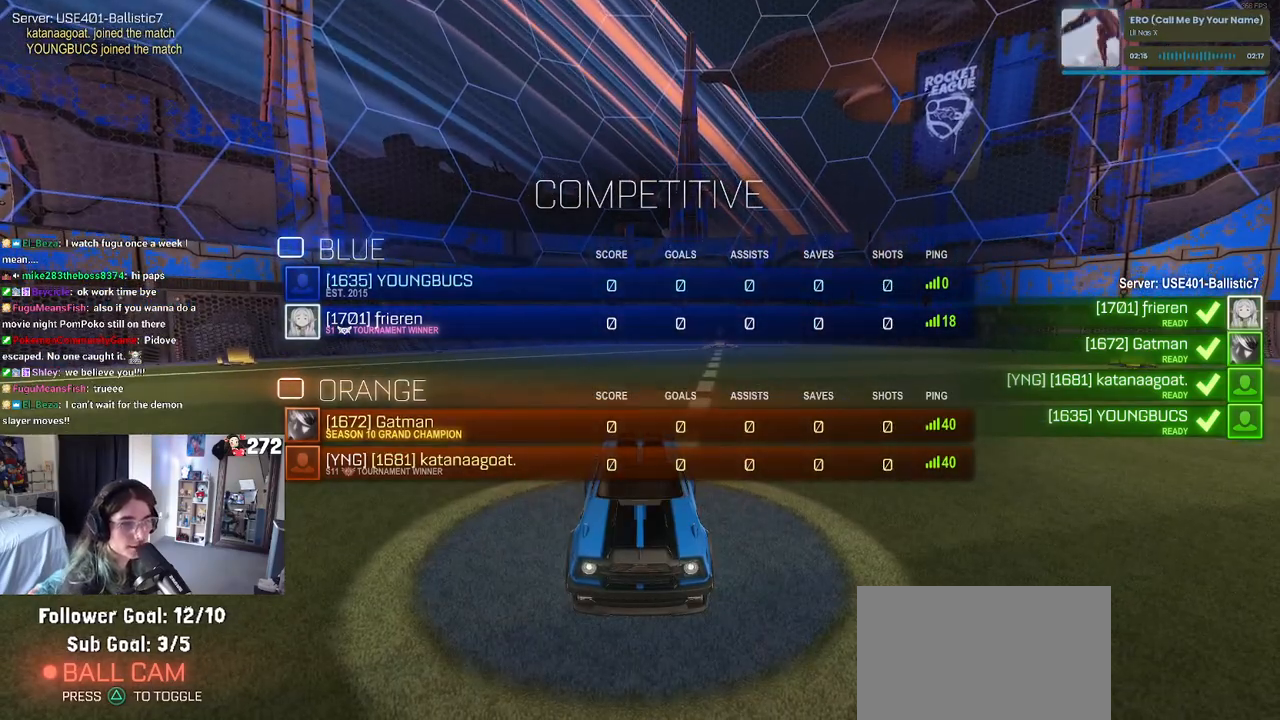
{"buttons": ["R2", "R3"], "left_stick": "center", "right_stick": "center", "events": [[383, "R3", "up"], [433, "R3", "down"]]}
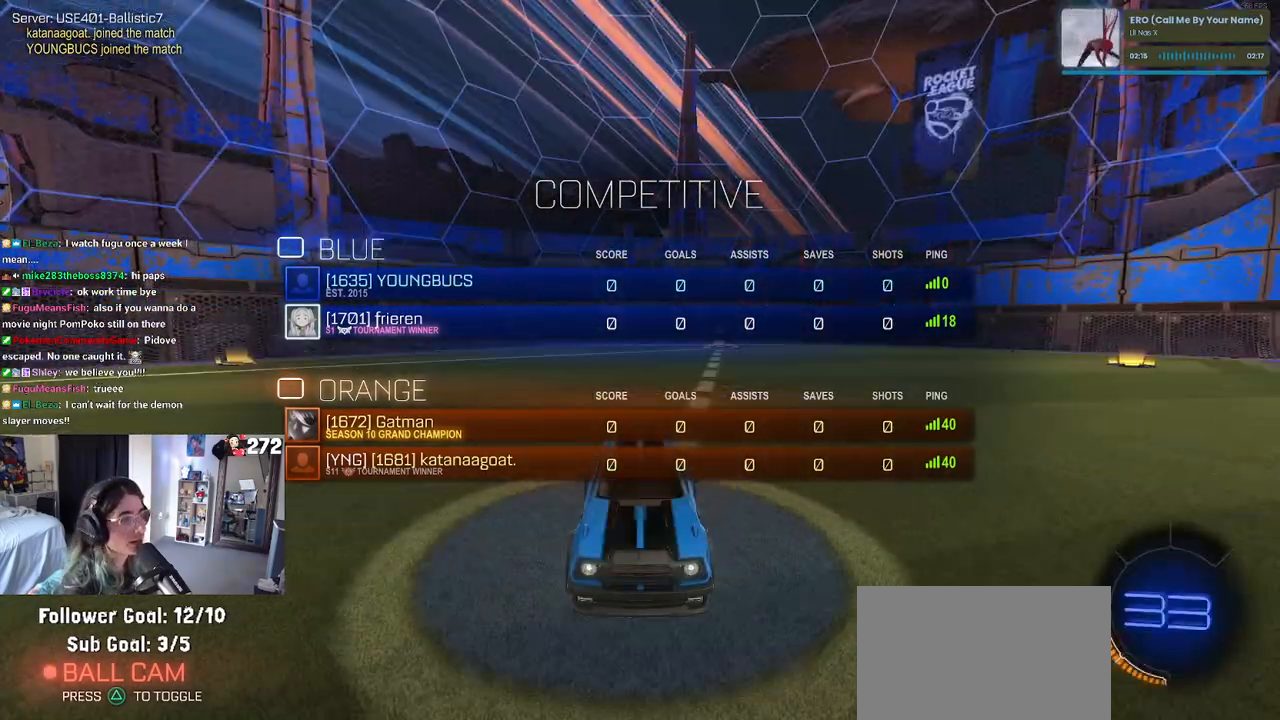
{"buttons": ["R2", "R3"], "left_stick": "center", "right_stick": "center", "events": [[33, "R3", "up"], [83, "R3", "down"], [183, "R3", "up"], [250, "R3", "down"], [333, "R3", "up"], [383, "R3", "down"]]}
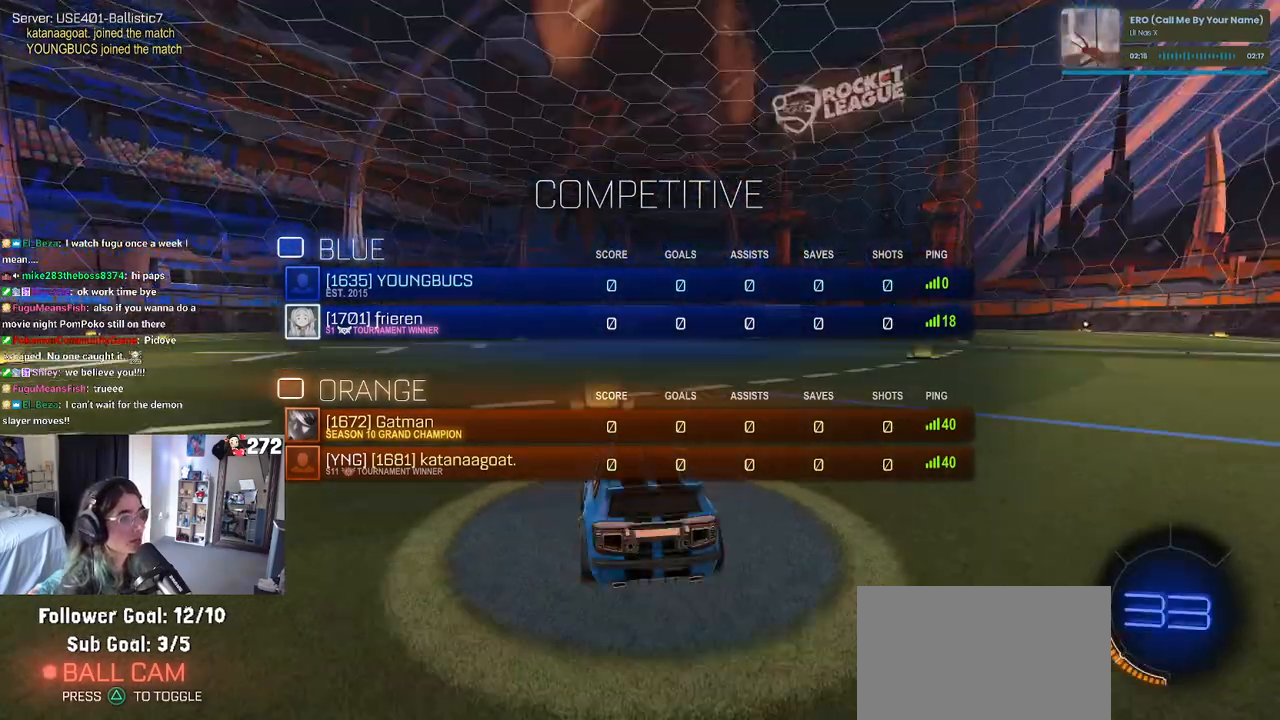
{"buttons": ["R2"], "left_stick": "center", "right_stick": "center", "events": [[150, "R3", "up"], [200, "R3", "down"], [300, "R3", "up"], [367, "R3", "down"], [450, "R3", "up"]]}
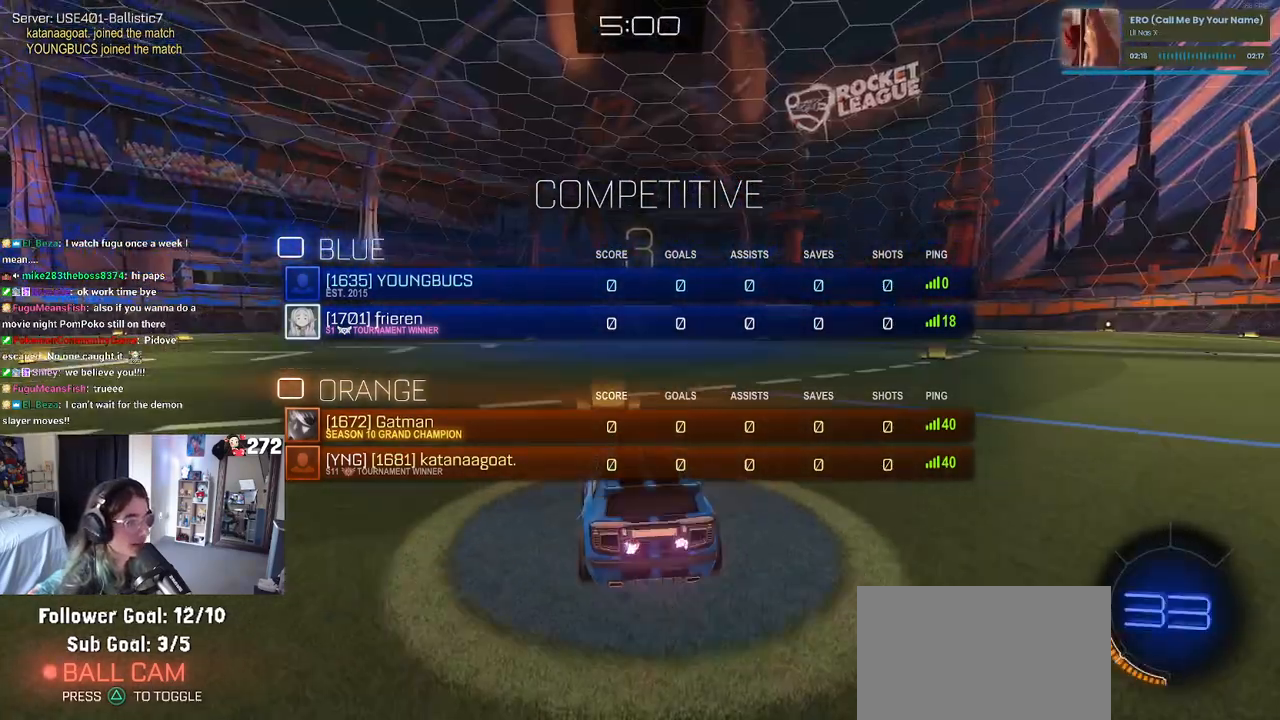
{"buttons": ["R2", "R3"], "left_stick": "center", "right_stick": "center", "events": [[33, "R3", "down"], [100, "R3", "up"], [183, "R3", "down"], [267, "R3", "up"], [467, "R3", "down"]]}
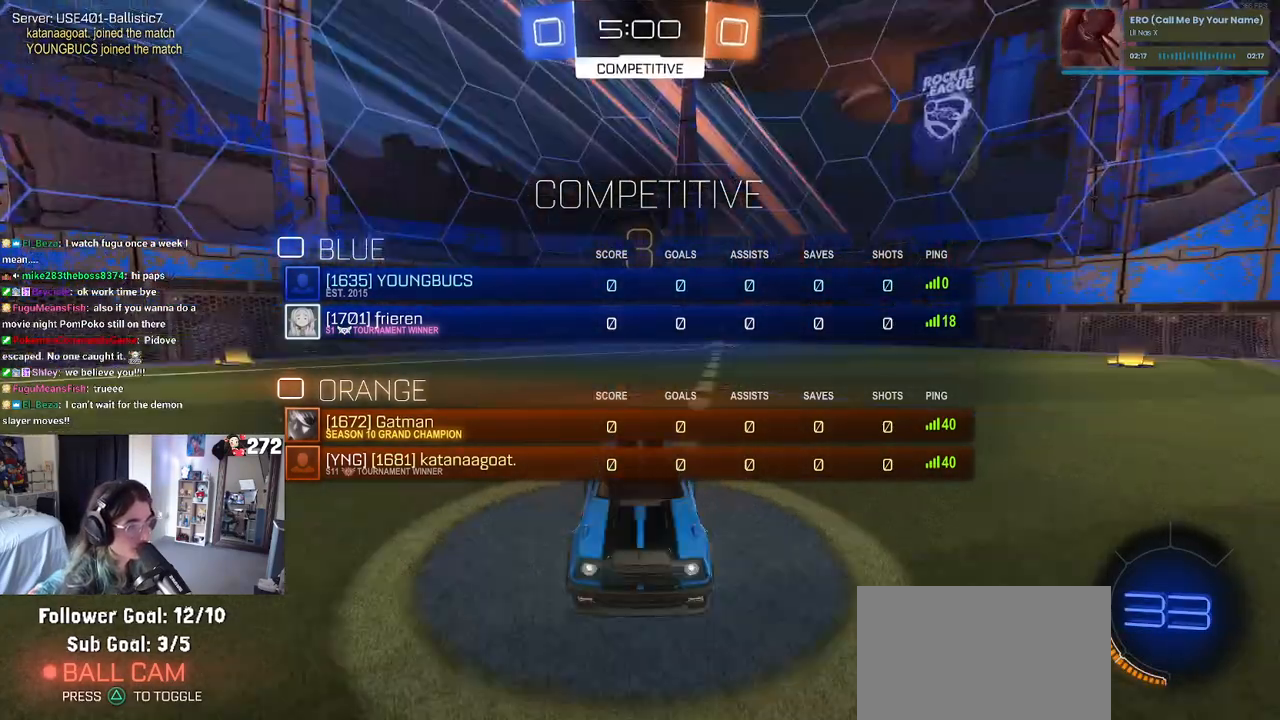
{"buttons": ["R2"], "left_stick": "center", "right_stick": "center", "events": [[67, "R3", "up"], [133, "R3", "down"], [250, "R3", "up"], [417, "R3", "down"], [483, "R3", "up"]]}
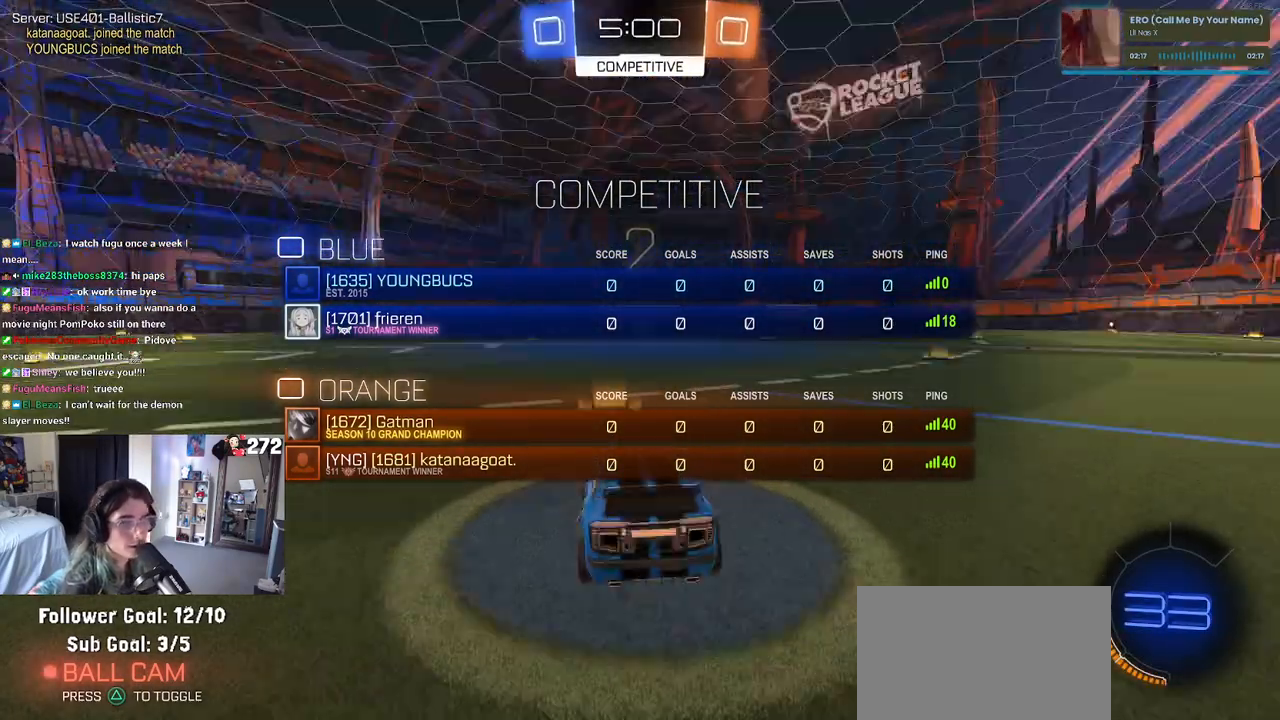
{"buttons": ["R2"], "left_stick": "center", "right_stick": "center", "events": [[83, "R3", "down"], [183, "R3", "up"], [367, "R3", "down"], [467, "R3", "up"]]}
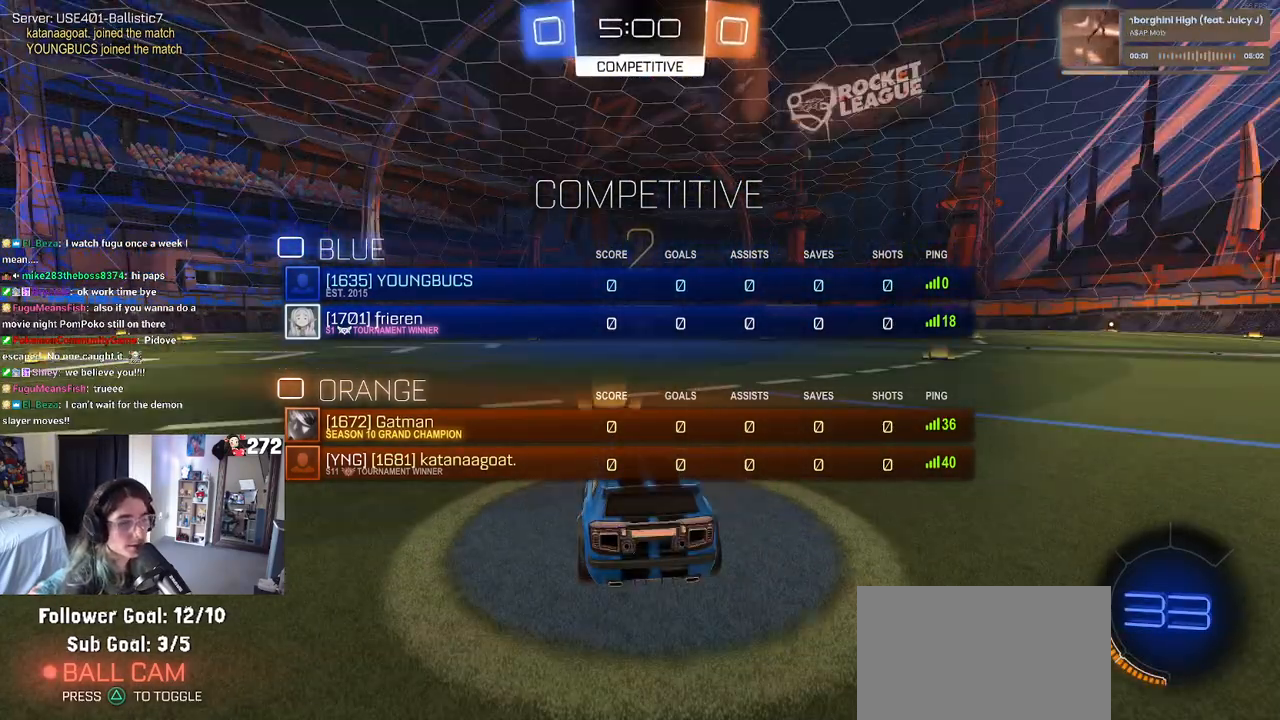
{"buttons": ["R2"], "left_stick": "center", "right_stick": "center", "events": [[33, "R3", "down"], [133, "R3", "up"], [217, "R3", "down"], [283, "R3", "up"], [367, "R3", "down"], [467, "R3", "up"]]}
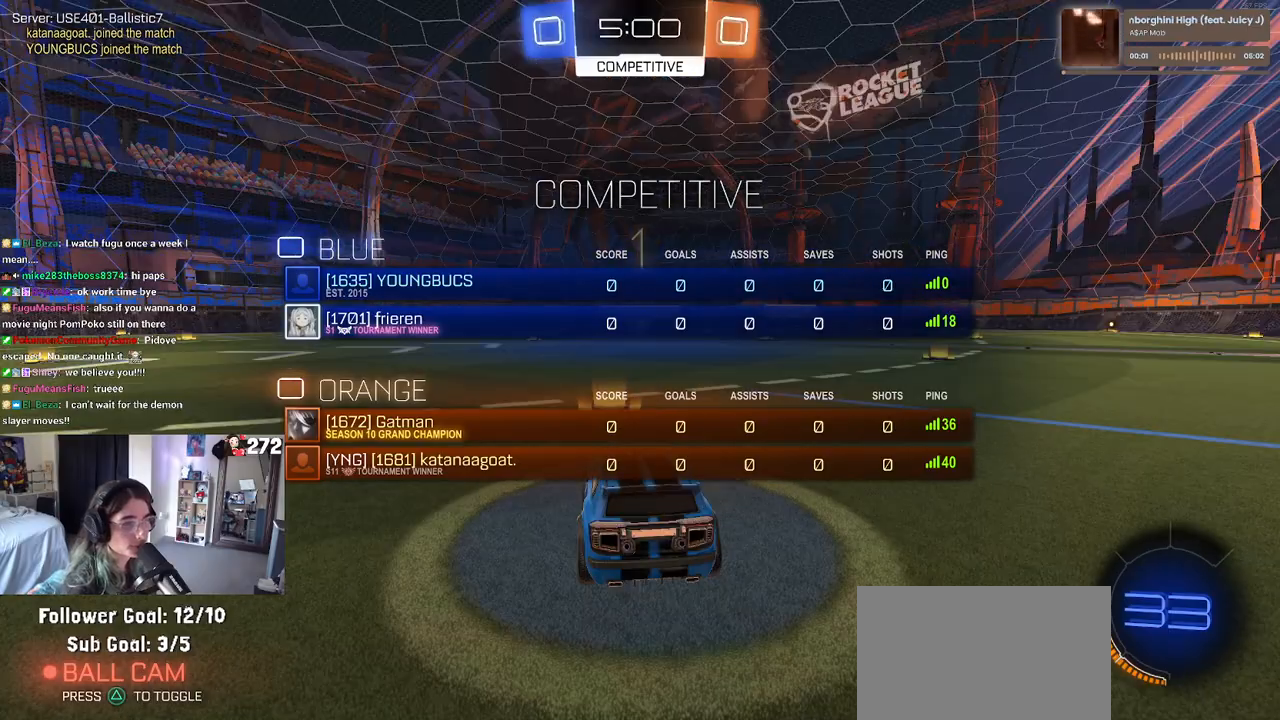
{"buttons": ["R1", "R2"], "left_stick": "center", "right_stick": "center", "events": [[383, "R1", "down"]]}
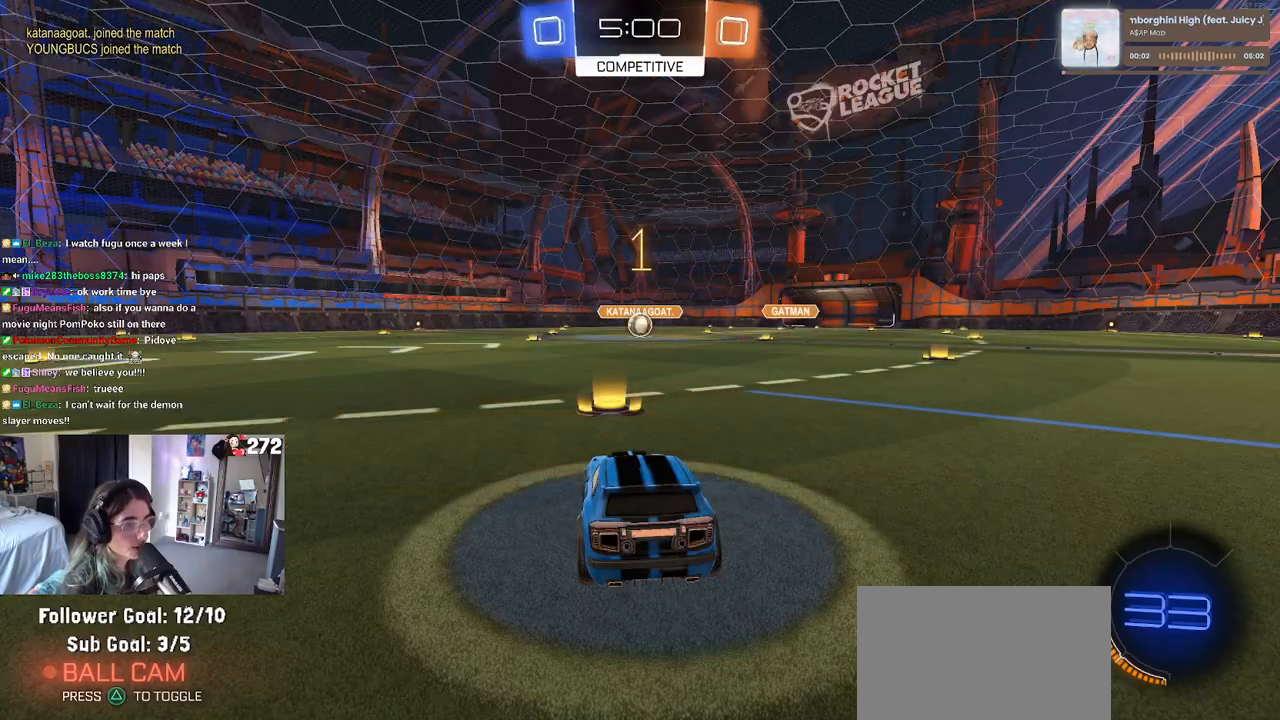
{"buttons": ["R1", "R2"], "left_stick": "right", "right_stick": "center", "events": [[483, "left_stick", "right"]]}
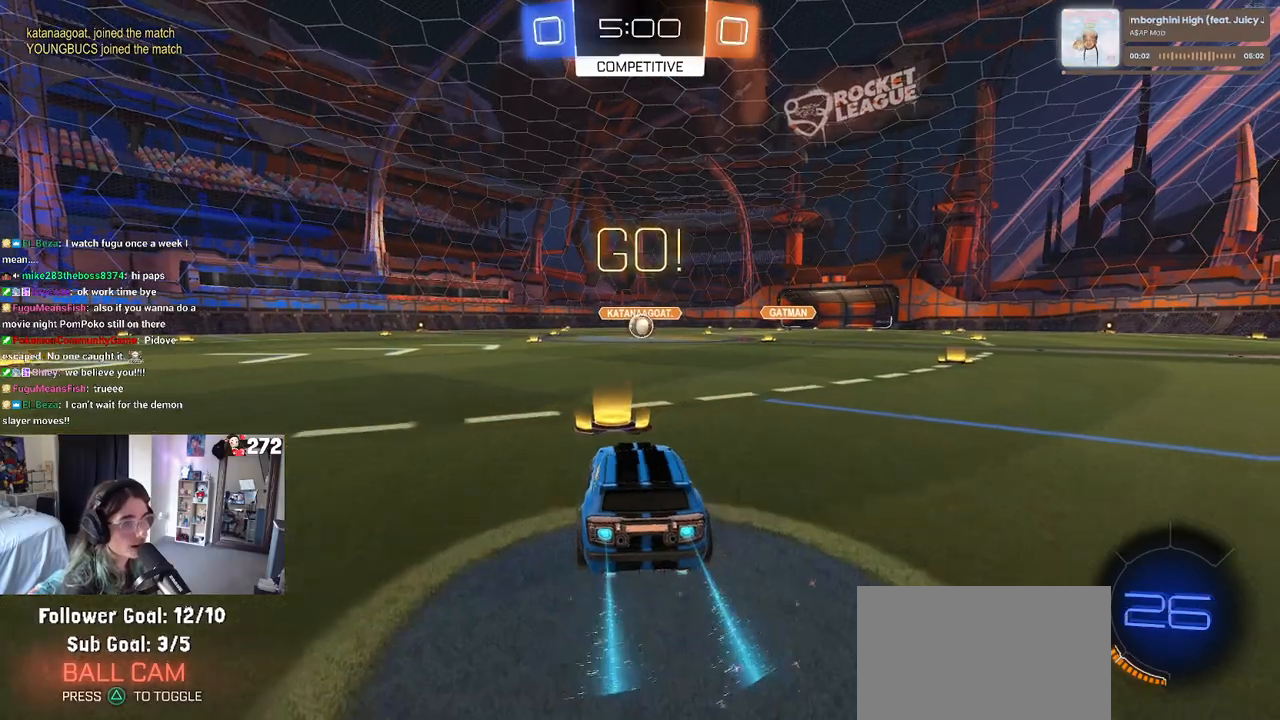
{"buttons": ["SQUARE", "R1", "R2"], "left_stick": "down", "right_stick": "center", "events": [[100, "CROSS", "down"], [167, "left_stick", "up-left"], [200, "CROSS", "up"], [267, "CROSS", "down"], [317, "SQUARE", "down"], [350, "left_stick", "down"], [367, "CROSS", "up"]]}
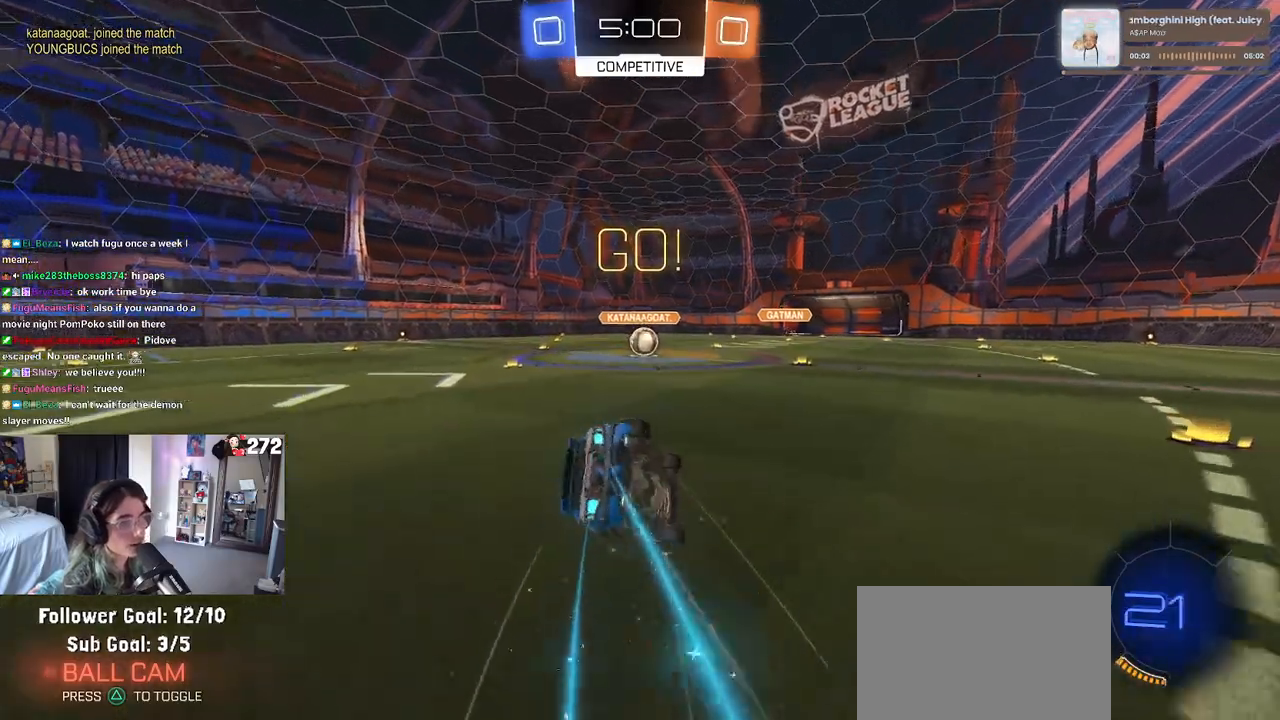
{"buttons": ["SQUARE", "R1", "R2"], "left_stick": "down-left", "right_stick": "center", "events": [[67, "left_stick", "down-left"]]}
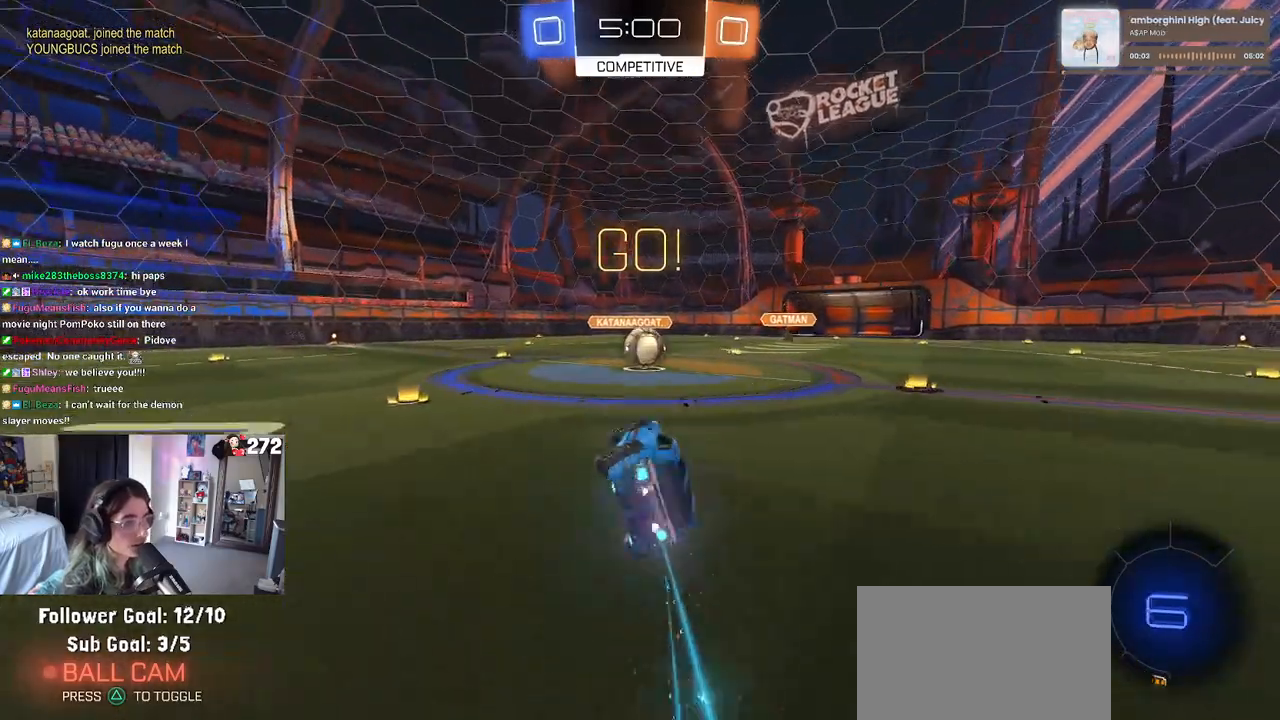
{"buttons": ["CROSS", "R2"], "left_stick": "center", "right_stick": "center", "events": [[200, "left_stick", "center"], [250, "SQUARE", "up"], [267, "R1", "up"], [300, "left_stick", "right"], [467, "CROSS", "down"], [483, "left_stick", "center"]]}
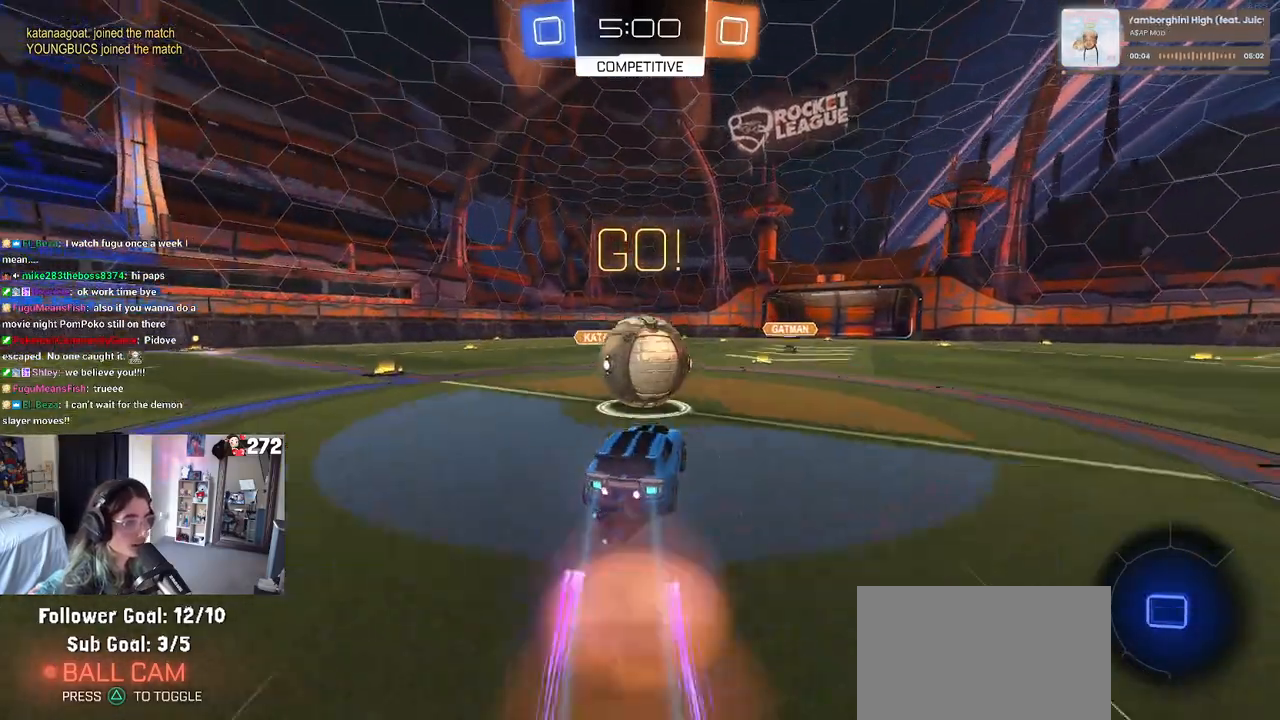
{"buttons": ["SQUARE", "R2"], "left_stick": "down", "right_stick": "center", "events": [[67, "left_stick", "up-left"], [117, "CROSS", "up"], [167, "CROSS", "down"], [250, "left_stick", "down-left"], [283, "SQUARE", "down"], [300, "left_stick", "down"], [317, "CROSS", "up"]]}
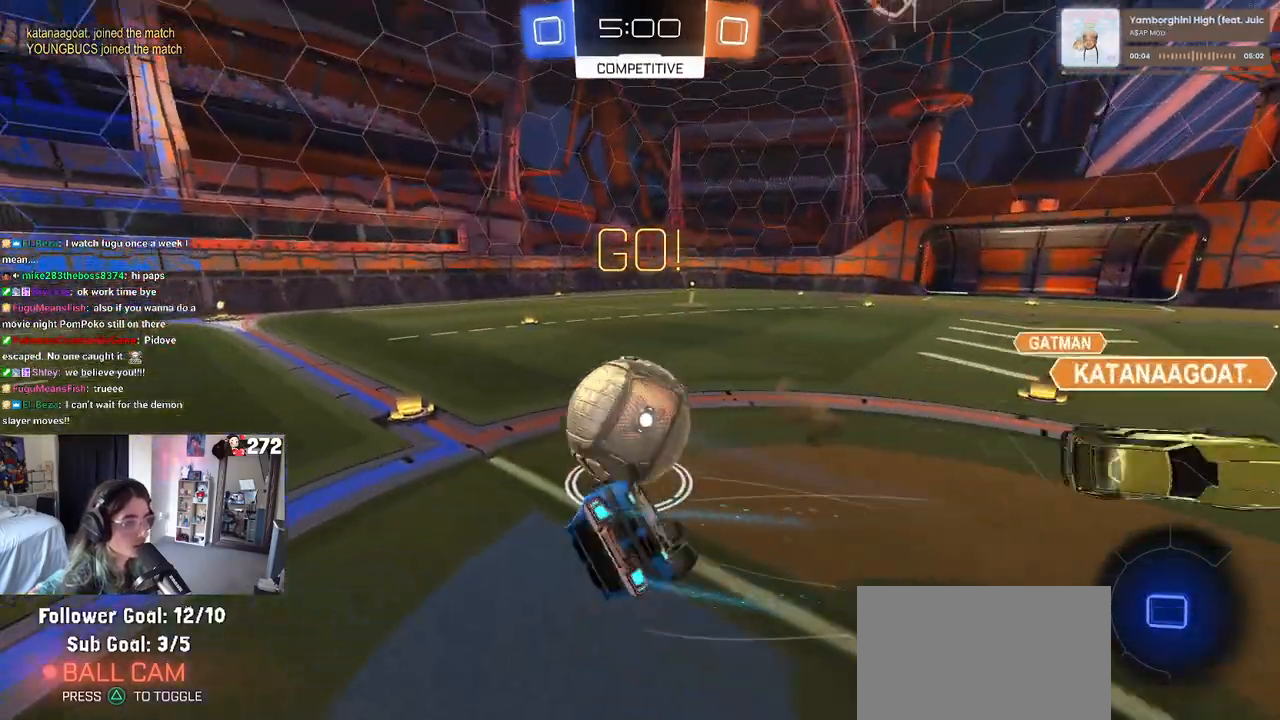
{"buttons": ["R2"], "left_stick": "left", "right_stick": "center", "events": [[83, "left_stick", "down-left"], [317, "left_stick", "left"], [500, "SQUARE", "up"]]}
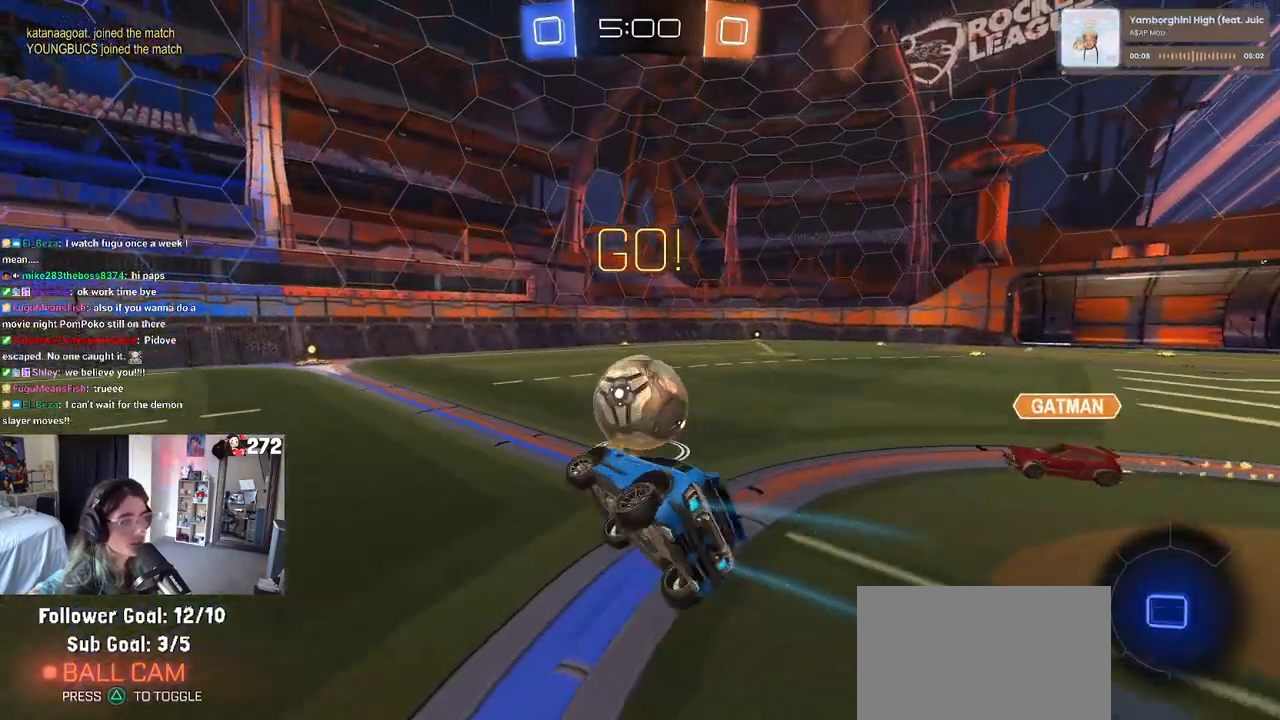
{"buttons": ["R2"], "left_stick": "center", "right_stick": "center", "events": [[83, "left_stick", "down-left"], [217, "left_stick", "center"]]}
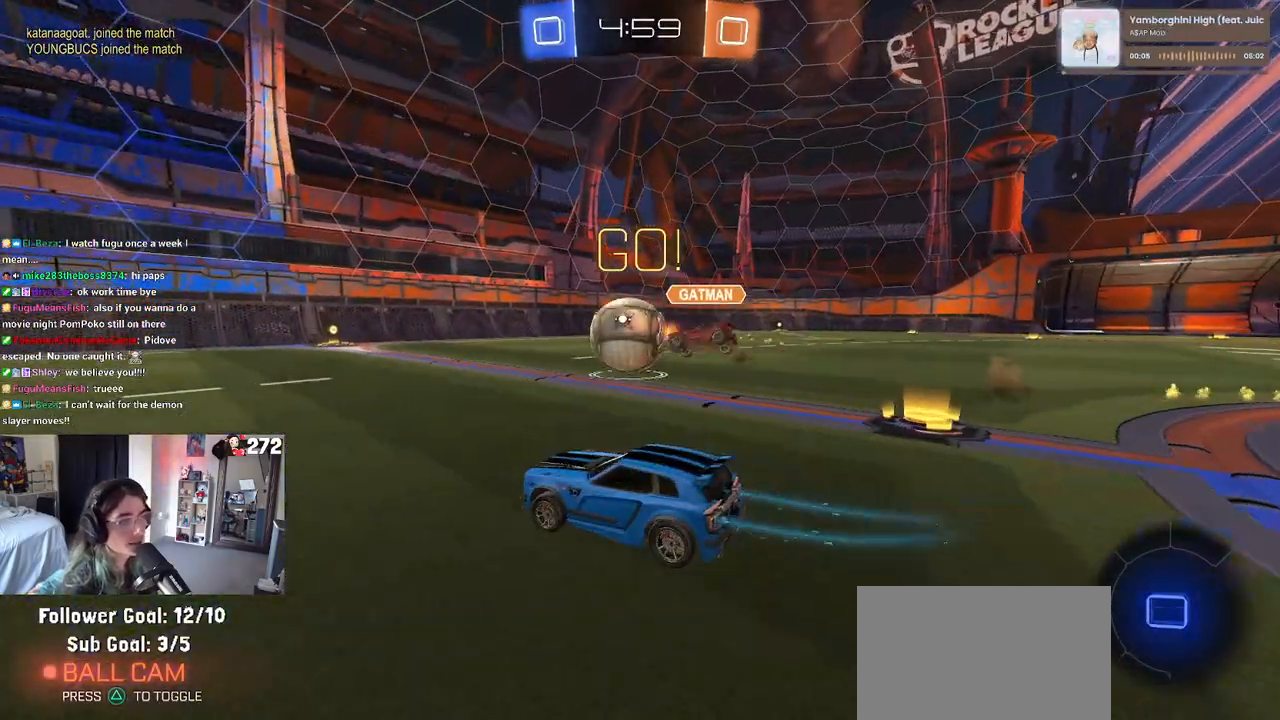
{"buttons": ["R2"], "left_stick": "center", "right_stick": "center", "events": [[50, "left_stick", "left"], [233, "TRIANGLE", "down"], [333, "TRIANGLE", "up"], [417, "left_stick", "center"]]}
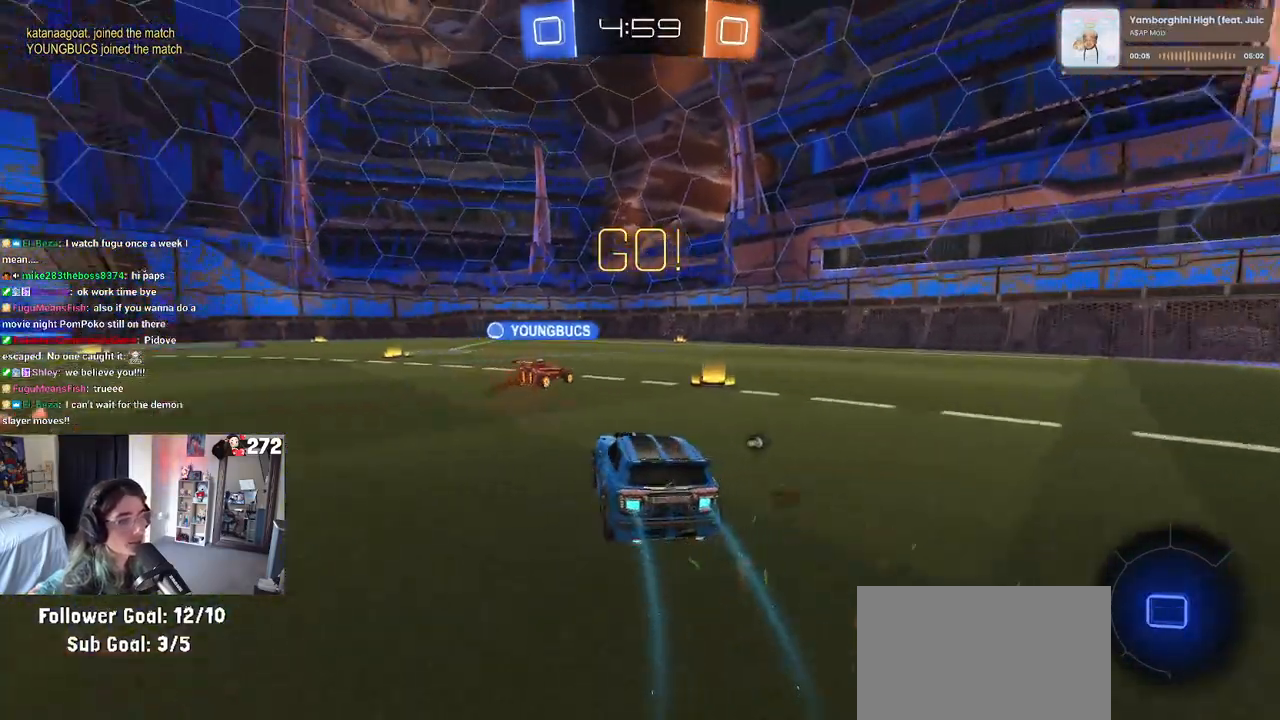
{"buttons": ["R2"], "left_stick": "center", "right_stick": "center", "events": [[83, "left_stick", "right"], [183, "left_stick", "center"], [267, "left_stick", "left"], [367, "left_stick", "center"]]}